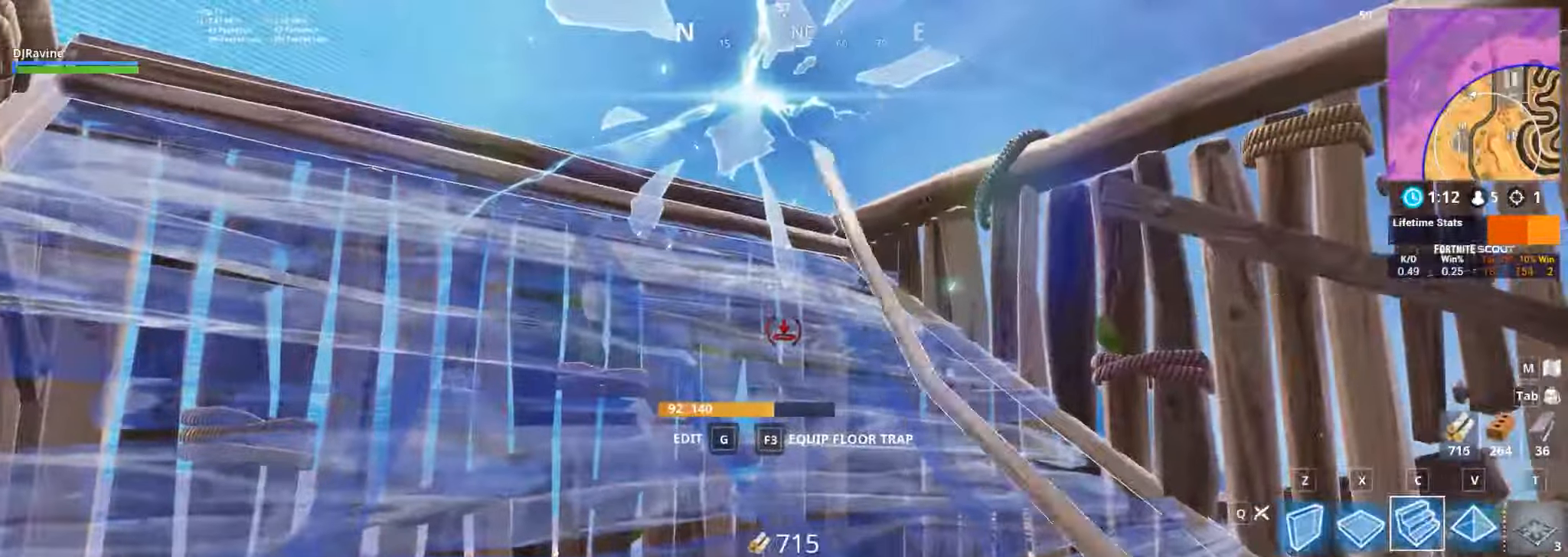
Gameplay with keyboard and mouse; each line is a JSON object with the keys and mouse buttons held at the frame after it. "events" lists presses ("down") and releases ("up") of "1", "2", "3", "4", "5", "a", "alt", "b", "c", "ctrl", "d", "e", "f", "g", "q", "r", "s", "shift", "space", "t", "tab", "v", "w", "x", "z", "mouse_left", "mouse_wheel", "mouse_right", "mouse_mb4" and "mouse_mb5" between this image and that frame as [ms after this image, input, new state], when the widget could be followed in between. "mouse_left", "mouse_wheel", "mouse_right", "mouse_mb4", "mouse_mb5" = the "left", "wheel", "right", "mb4", "mb5" buttons of the "mouse" list. No other keys are recorded. "wheel" means that the mouse wheel is clicked or scrolled. Not read: mouse_move.
{"keys": ["d", "w"], "mouse": [], "events": [[283, "w", "down"], [417, "d", "down"]]}
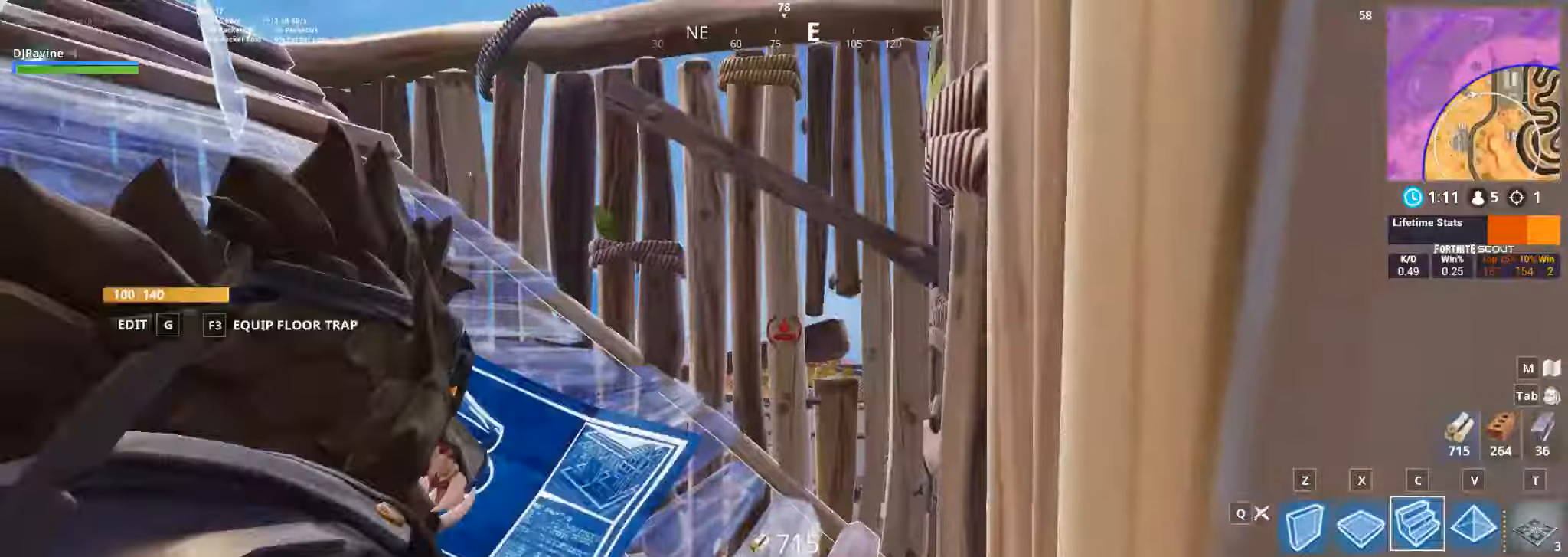
{"keys": ["d", "w"], "mouse": []}
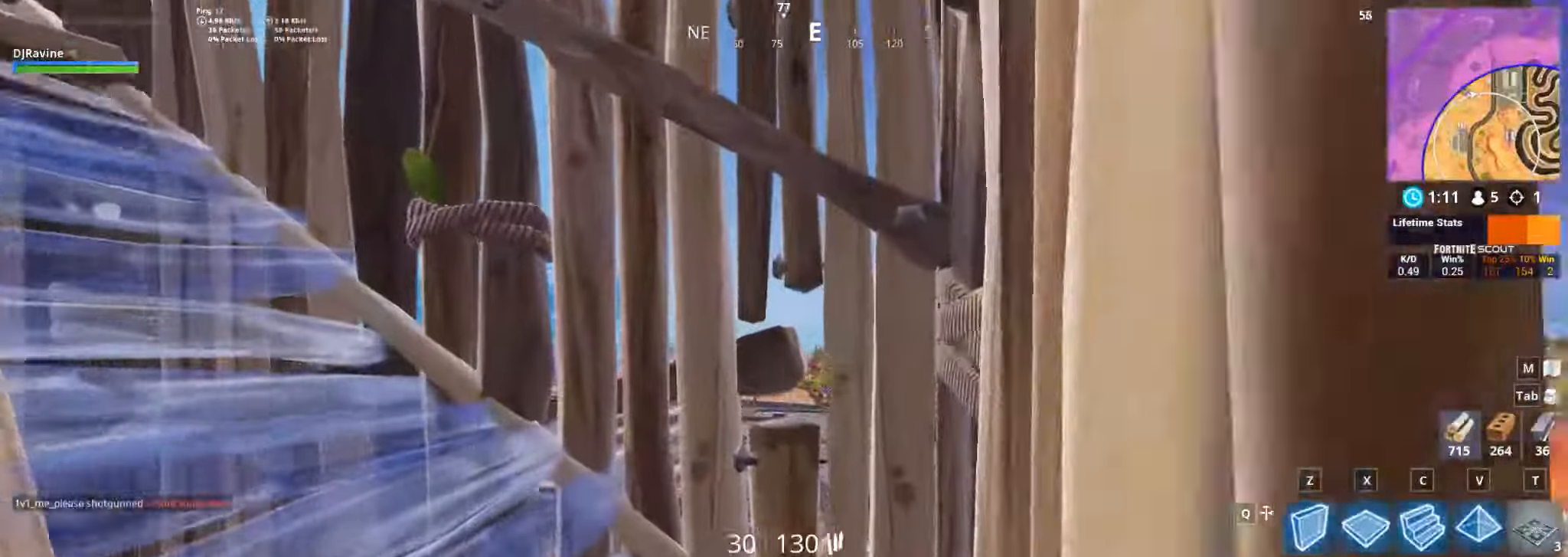
{"keys": [], "mouse": [], "events": [[17, "d", "up"], [117, "w", "up"]]}
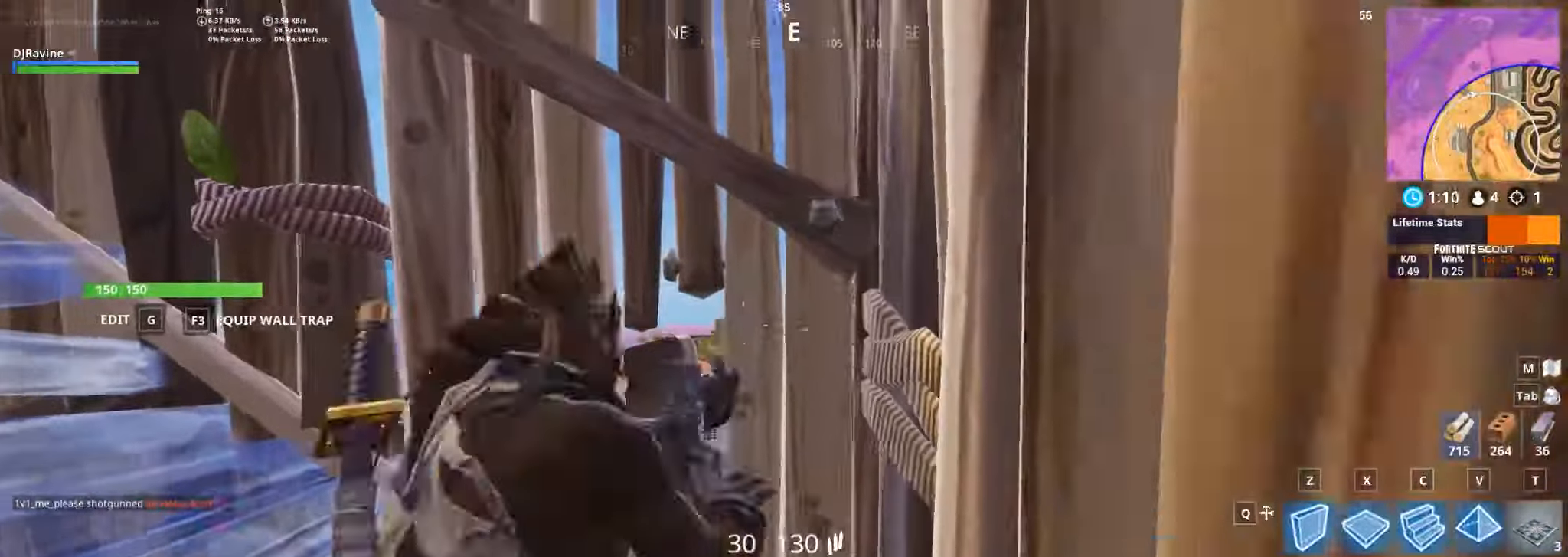
{"keys": [], "mouse": [], "events": [[50, "q", "down"], [134, "q", "up"]]}
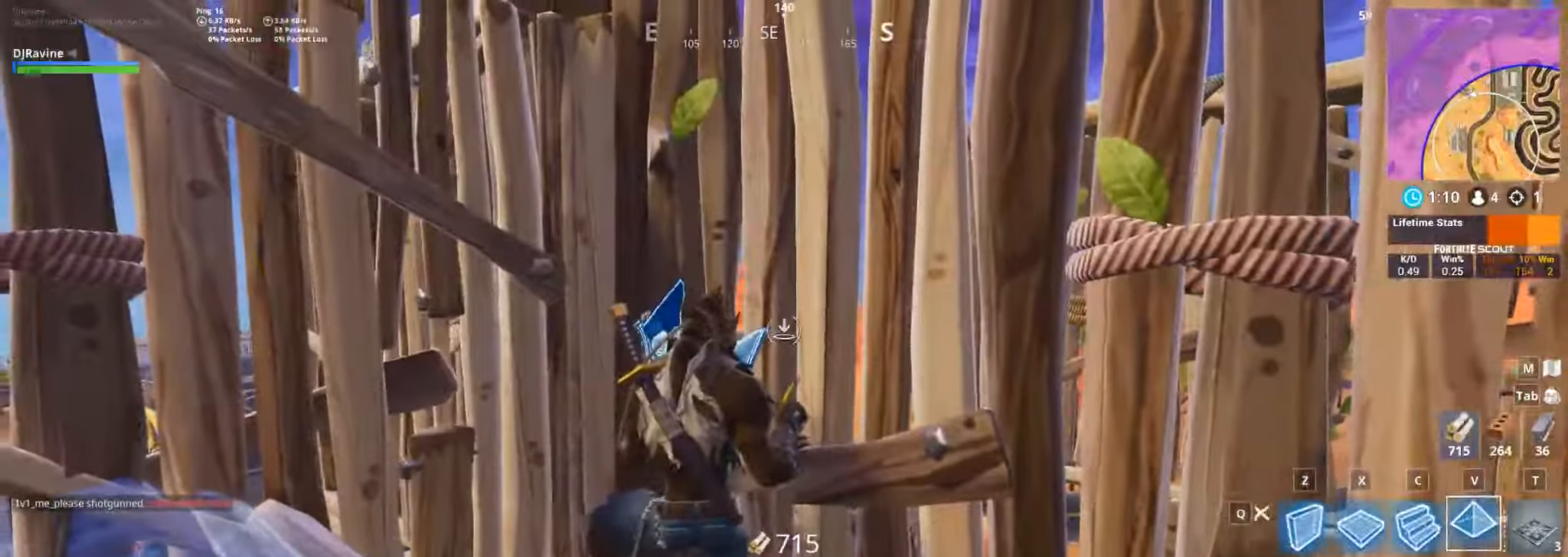
{"keys": [], "mouse": [], "events": []}
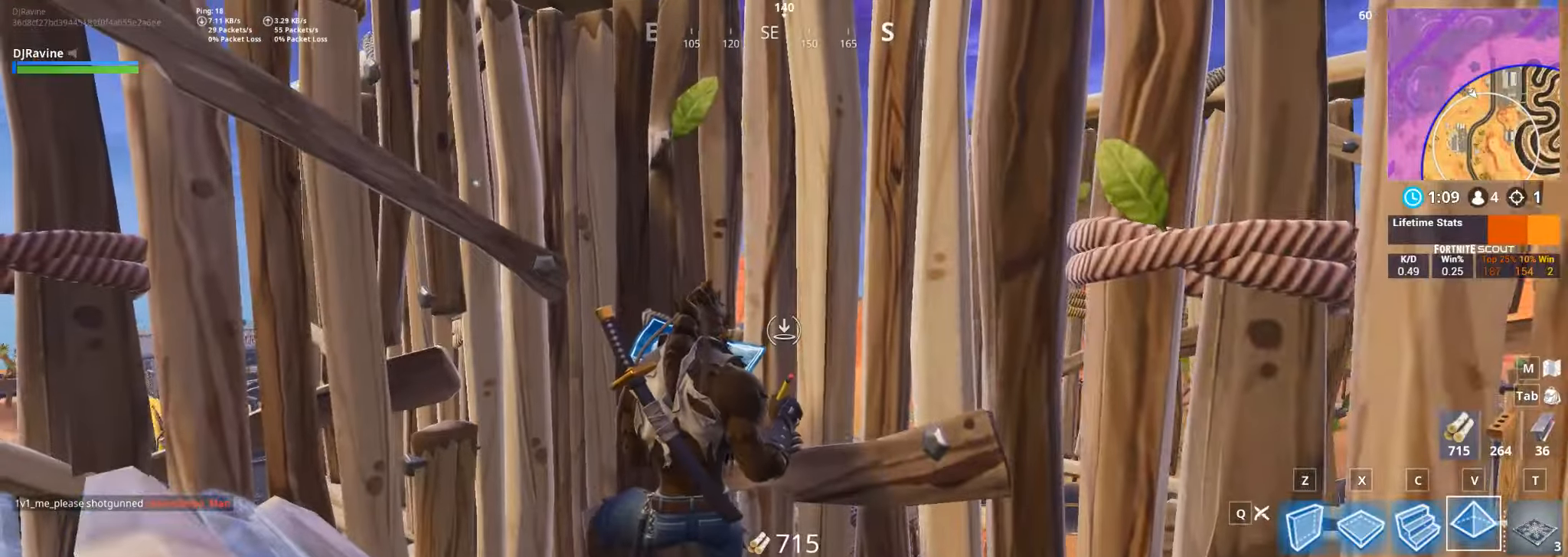
{"keys": [], "mouse": [], "events": [[384, "4", "down"], [484, "4", "up"]]}
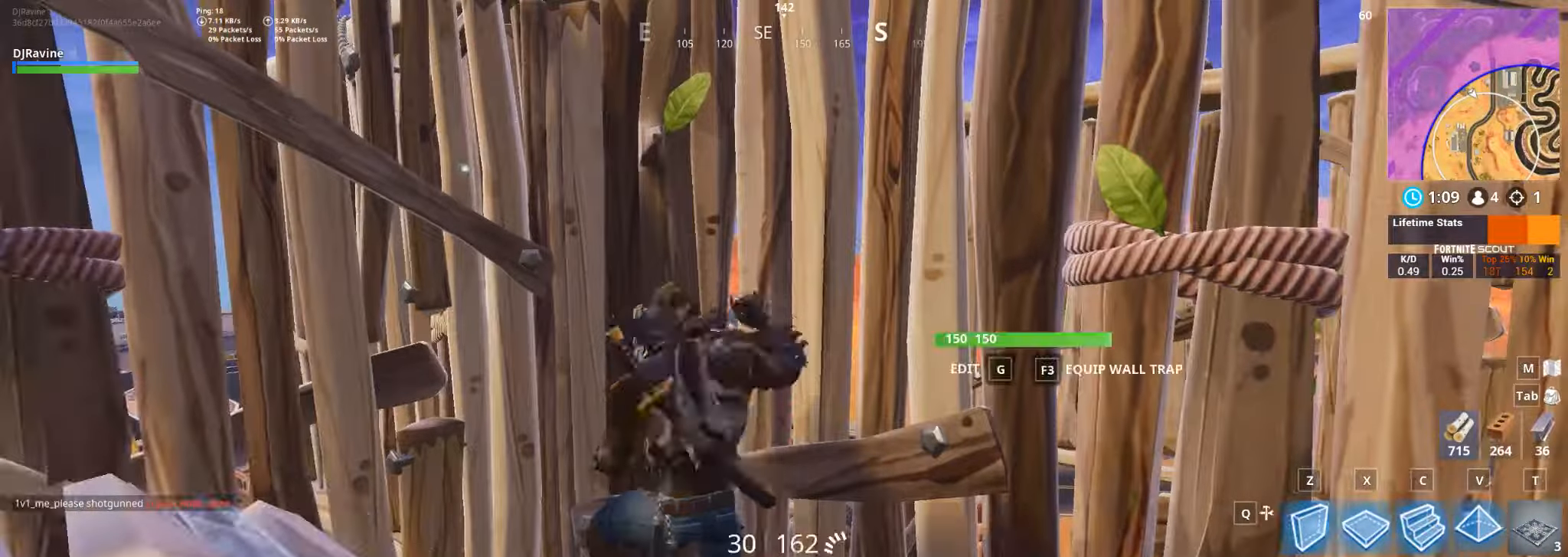
{"keys": ["a", "w"], "mouse": [], "events": [[300, "a", "down"], [484, "w", "down"]]}
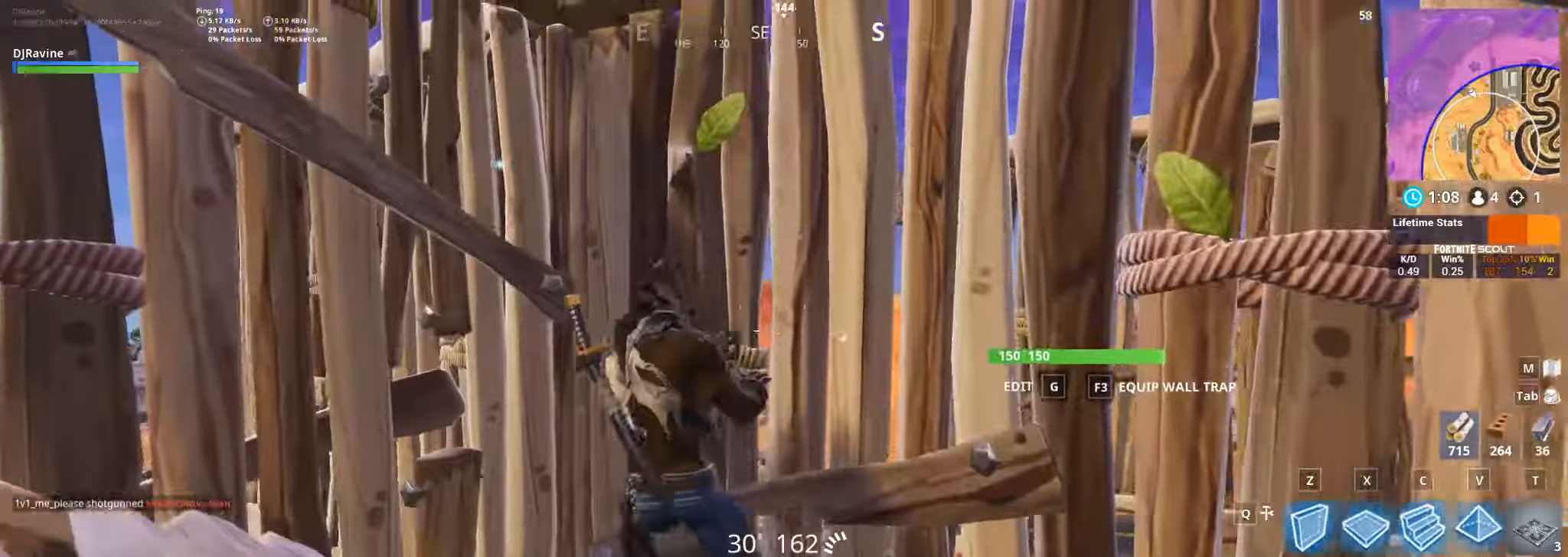
{"keys": [], "mouse": []}
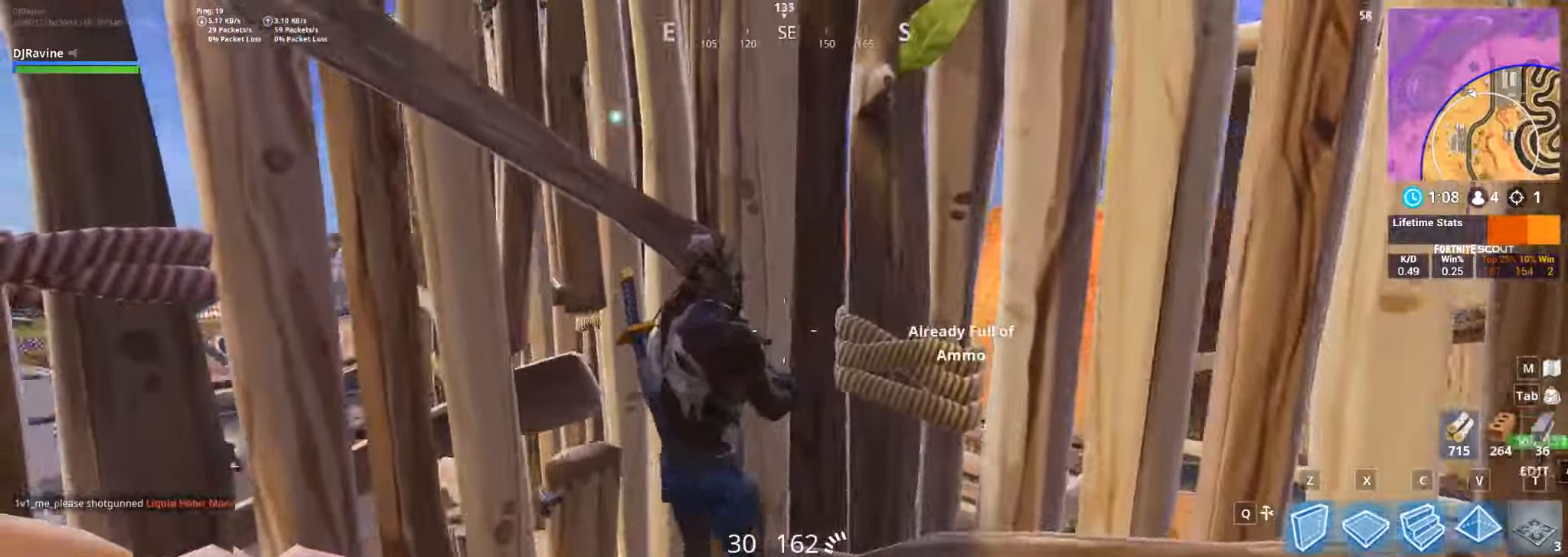
{"keys": ["a", "w"], "mouse": [], "events": [[217, "w", "down"], [300, "a", "down"]]}
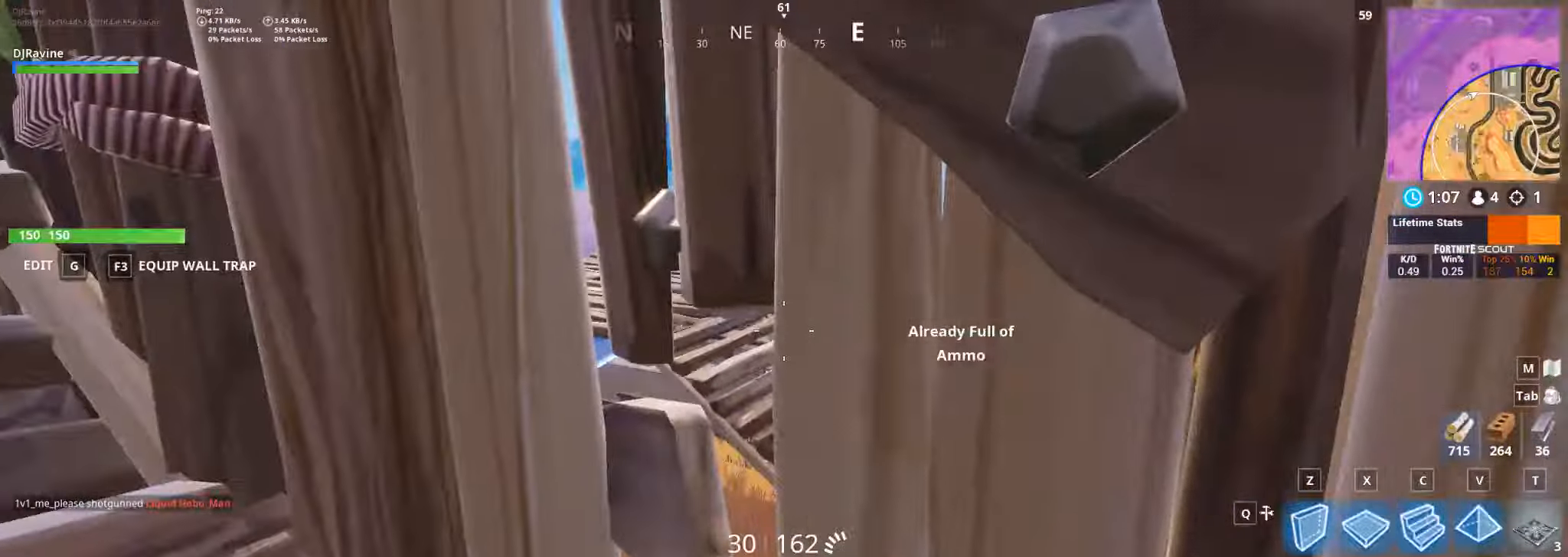
{"keys": [], "mouse": [], "events": [[400, "a", "up"], [400, "w", "up"]]}
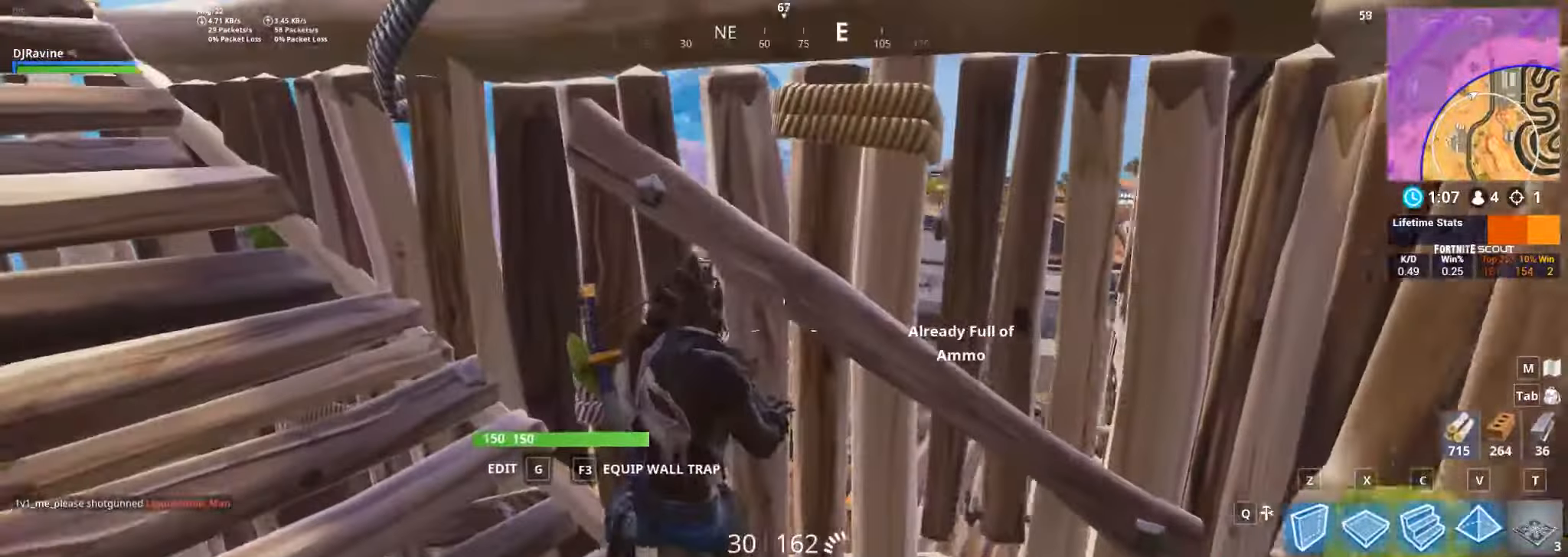
{"keys": [], "mouse": [], "events": []}
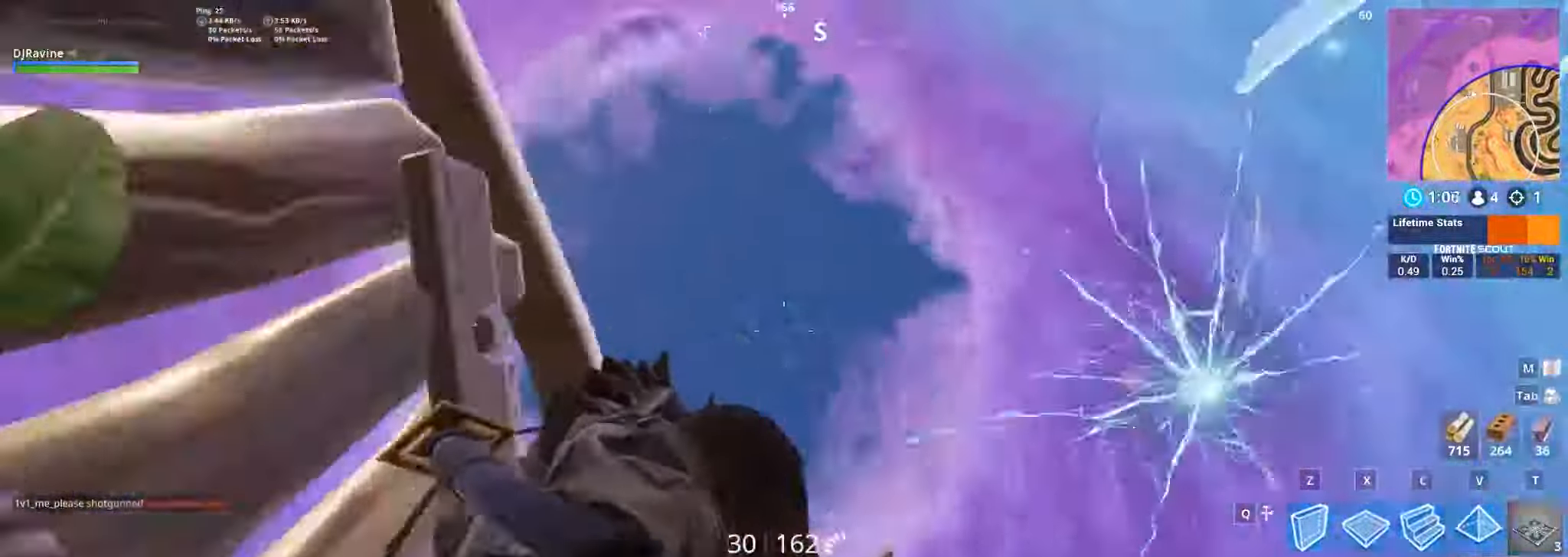
{"keys": [], "mouse": [], "events": []}
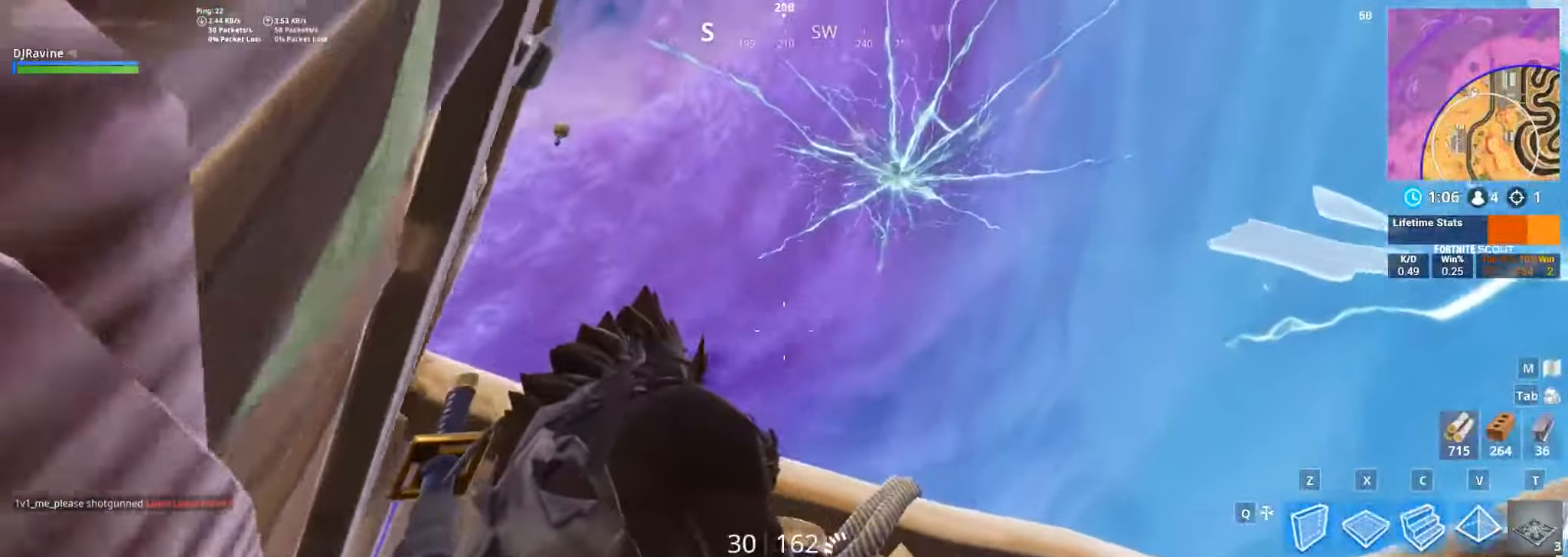
{"keys": [], "mouse": ["right"], "events": [[67, "mouse_right", "down"]]}
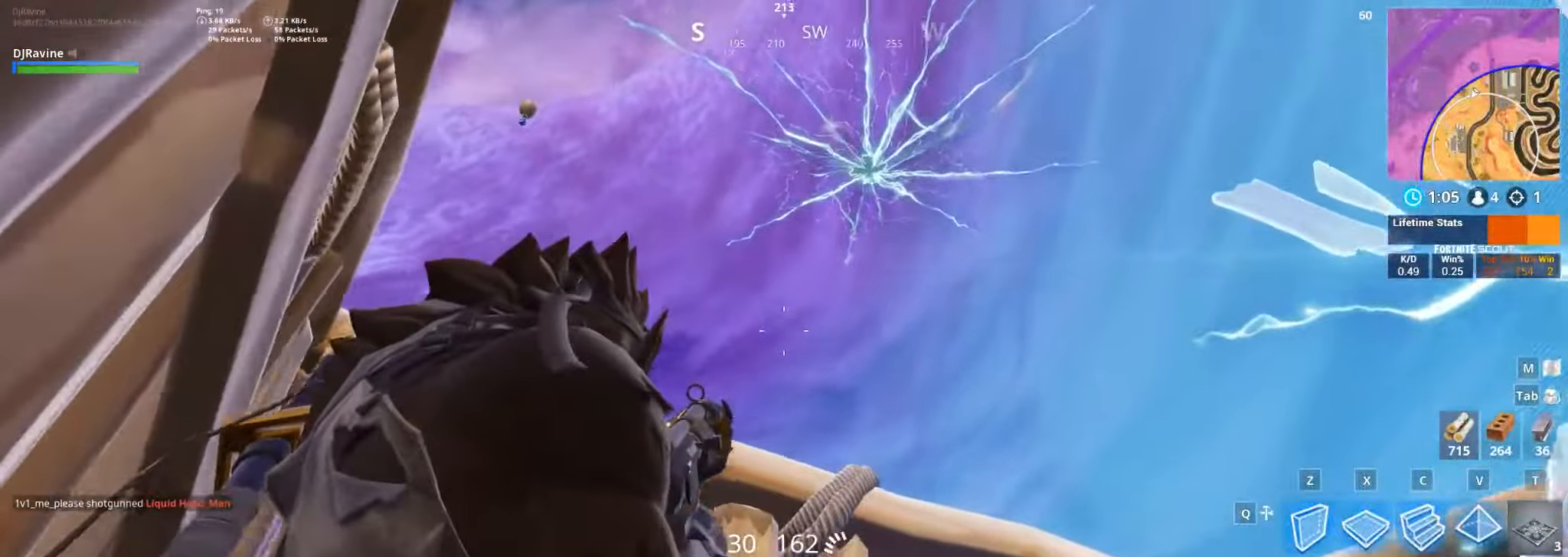
{"keys": ["s"], "mouse": [], "events": [[150, "mouse_right", "up"], [216, "s", "down"]]}
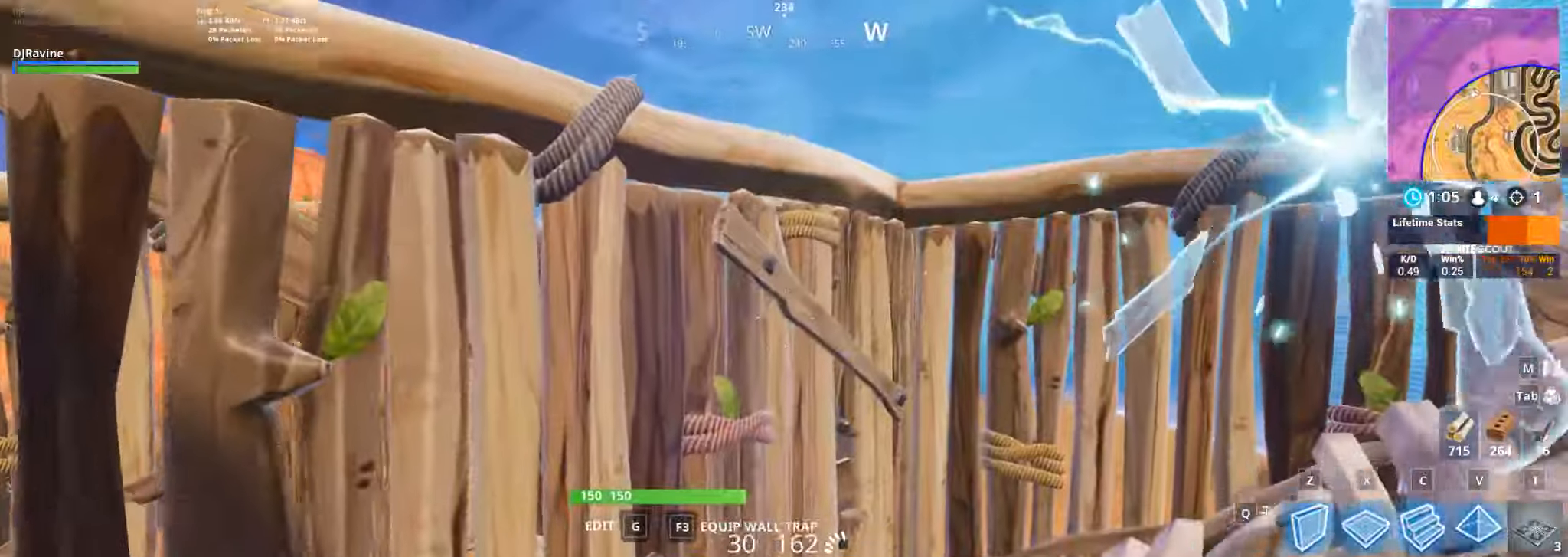
{"keys": [], "mouse": [], "events": [[483, "s", "up"]]}
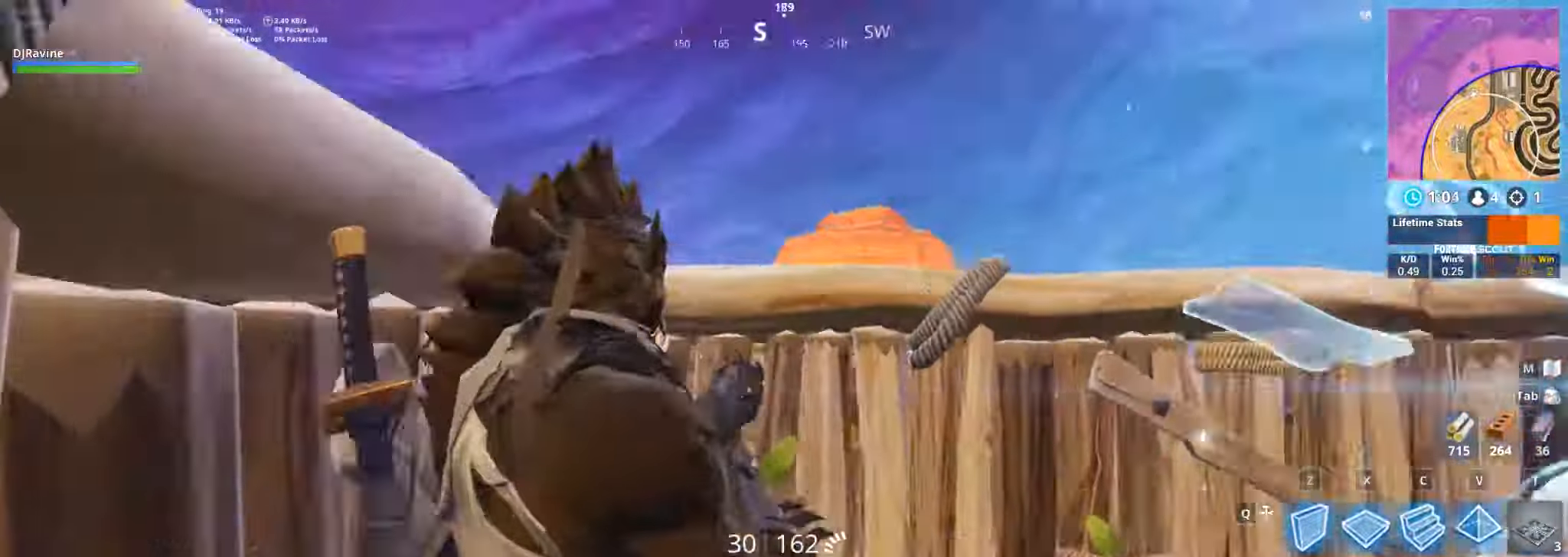
{"keys": [], "mouse": ["right"], "events": [[466, "mouse_right", "down"]]}
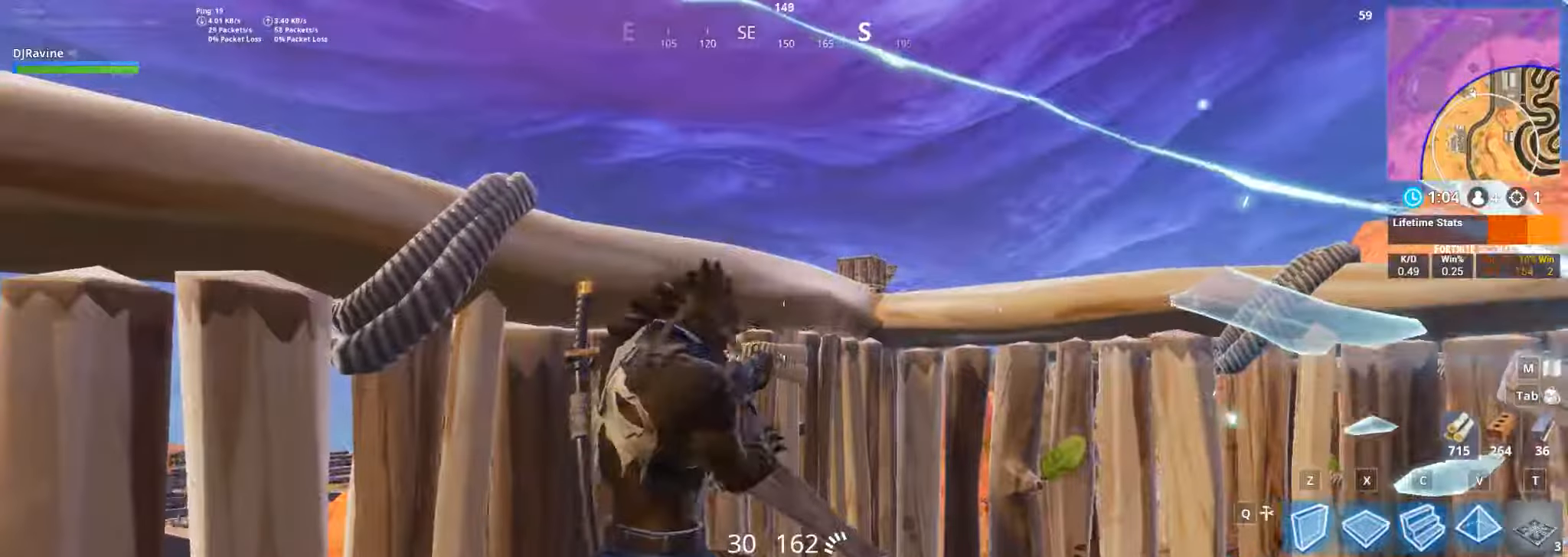
{"keys": ["a", "s"], "mouse": ["right"], "events": [[450, "s", "down"], [500, "a", "down"]]}
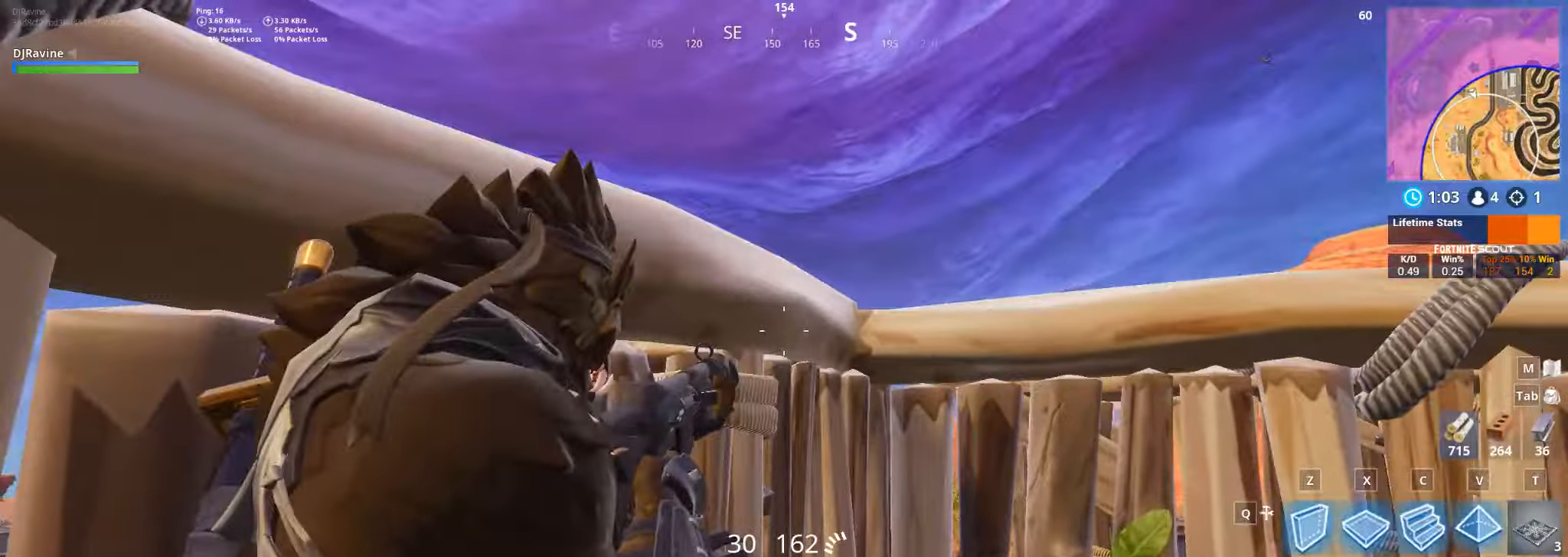
{"keys": [], "mouse": ["right"], "events": [[466, "a", "up"], [483, "s", "up"]]}
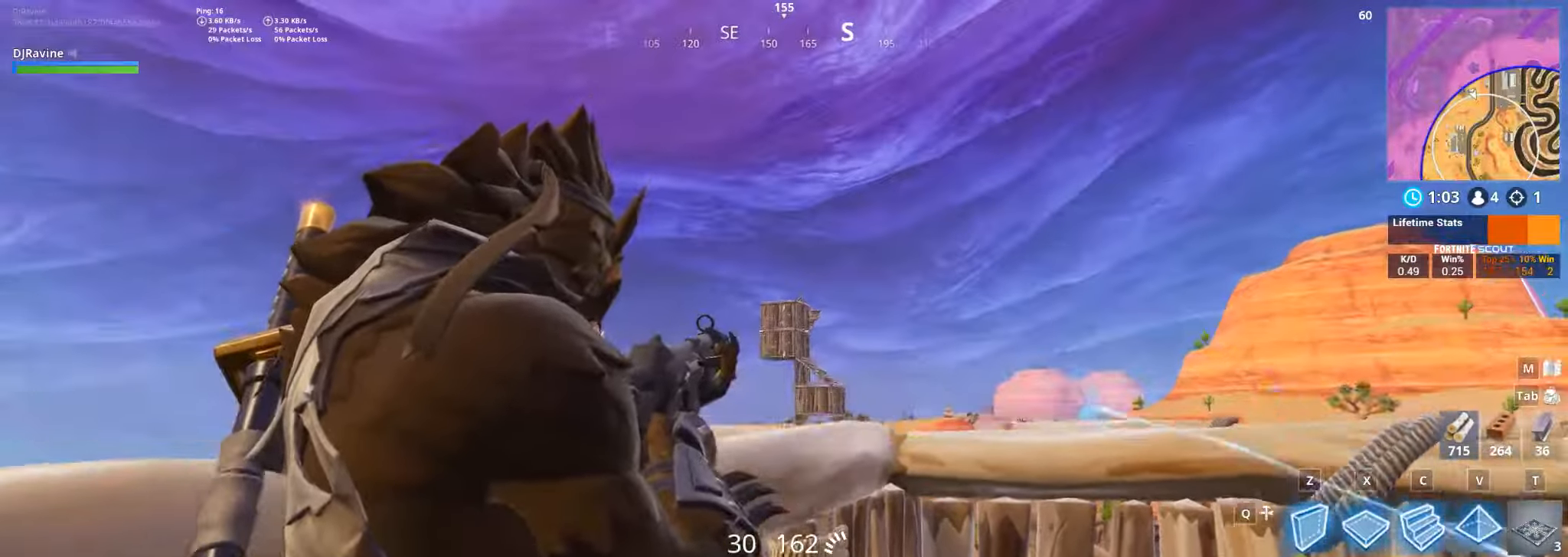
{"keys": [], "mouse": ["right"], "events": []}
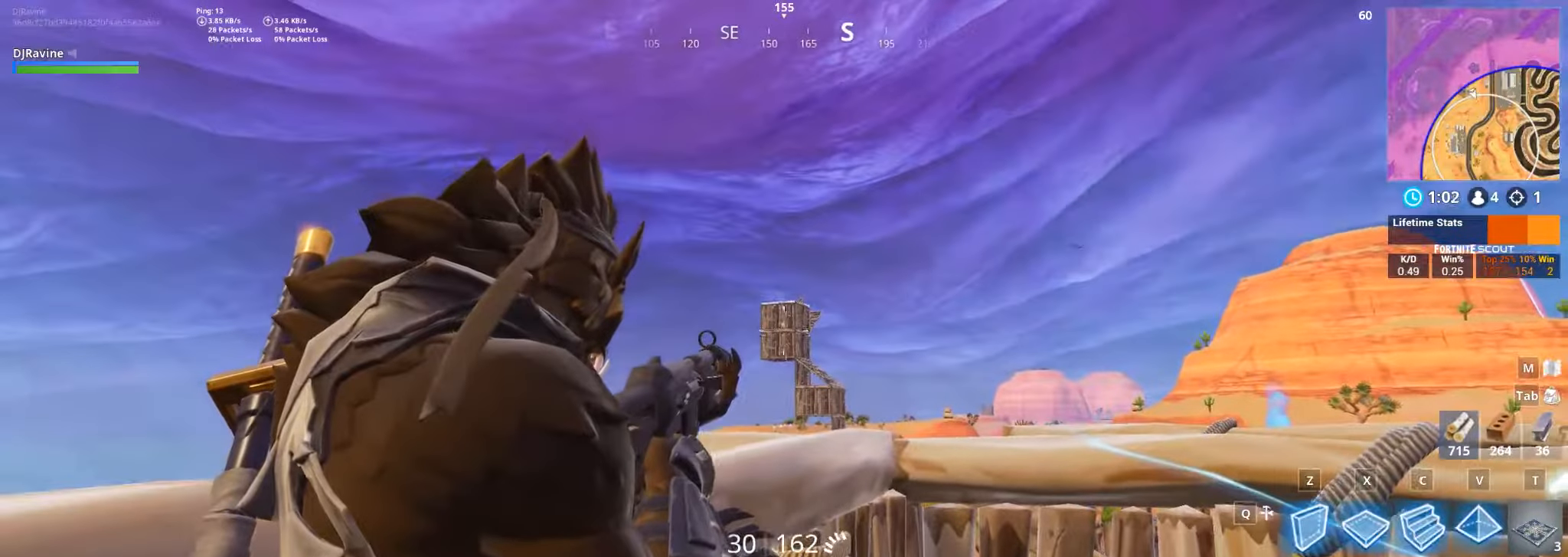
{"keys": ["s"], "mouse": ["right"], "events": [[416, "s", "down"]]}
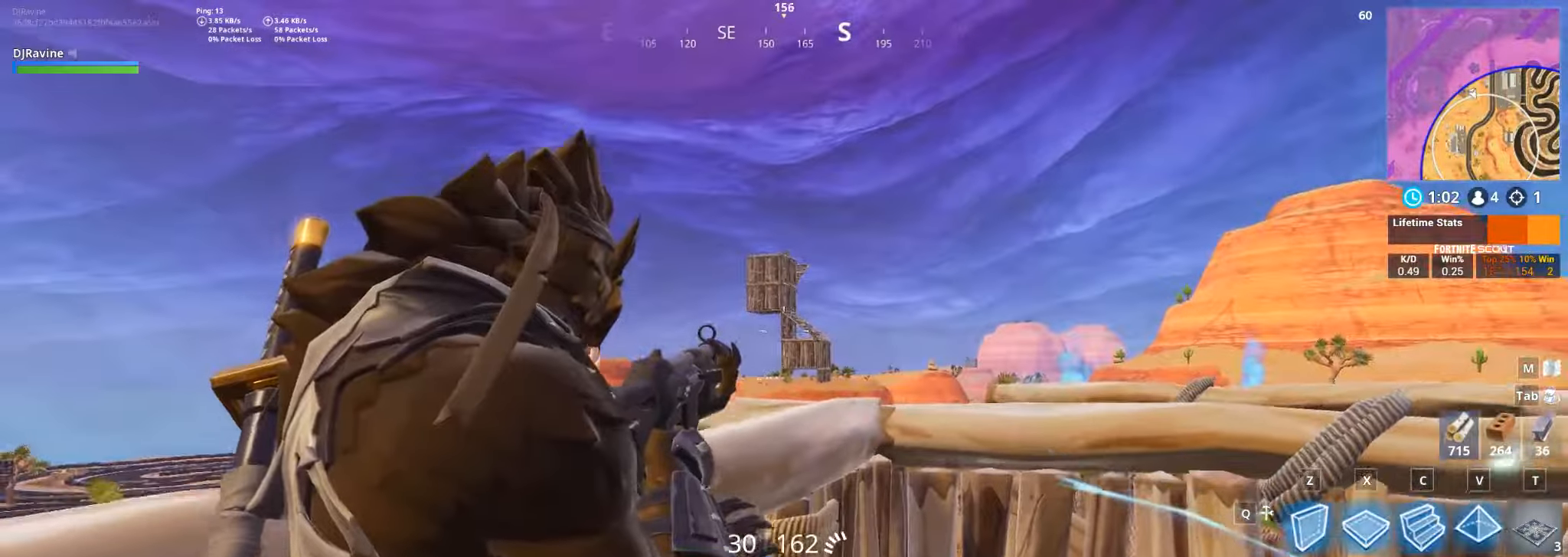
{"keys": [], "mouse": ["right"], "events": [[150, "s", "up"]]}
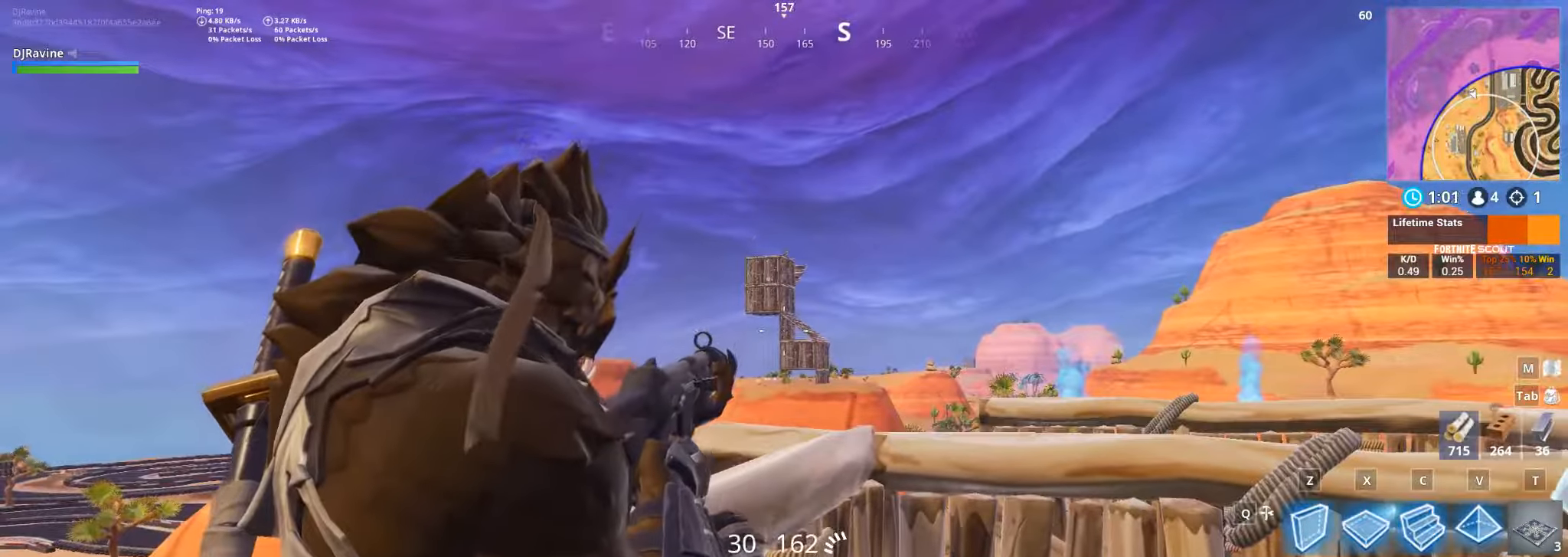
{"keys": [], "mouse": ["left", "right"]}
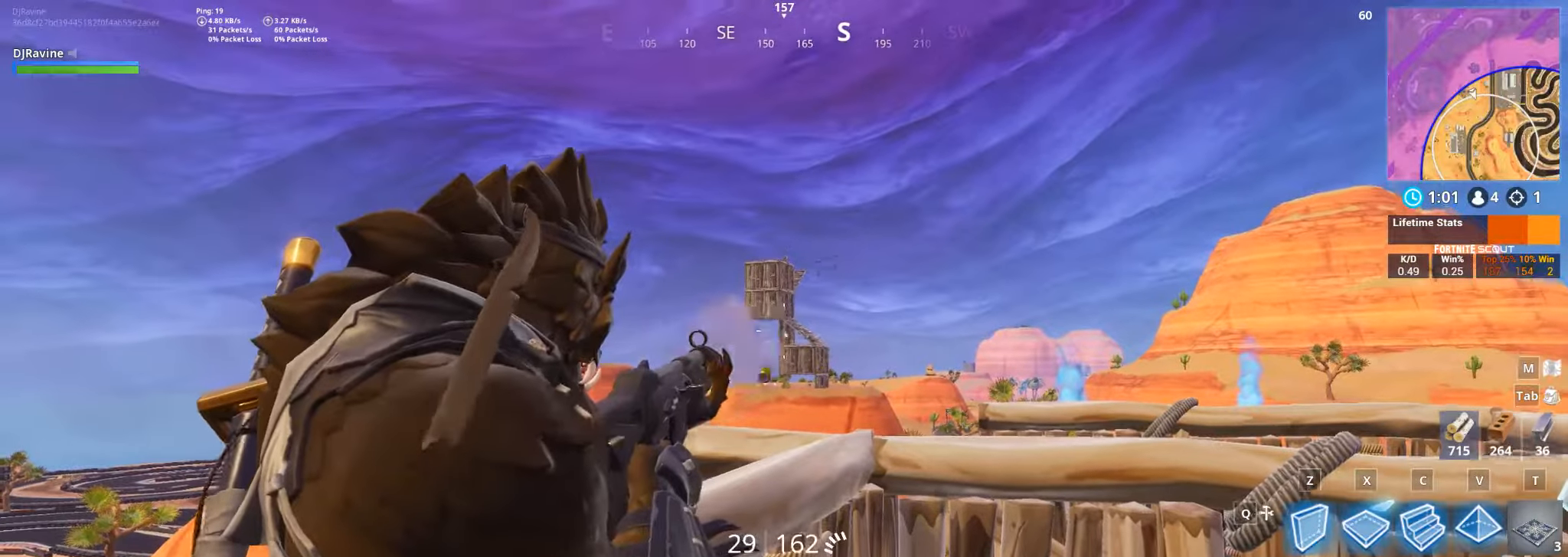
{"keys": [], "mouse": ["left", "right"], "events": [[100, "mouse_left", "up"], [150, "mouse_left", "down"]]}
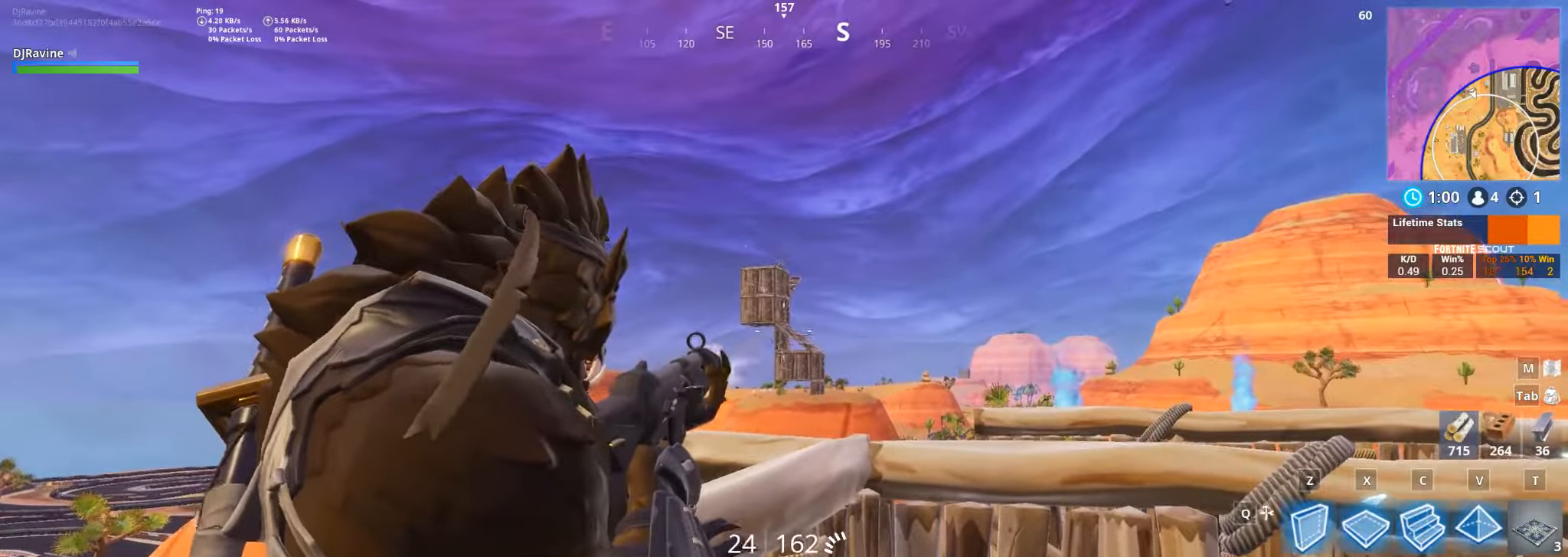
{"keys": [], "mouse": ["left", "right"], "events": []}
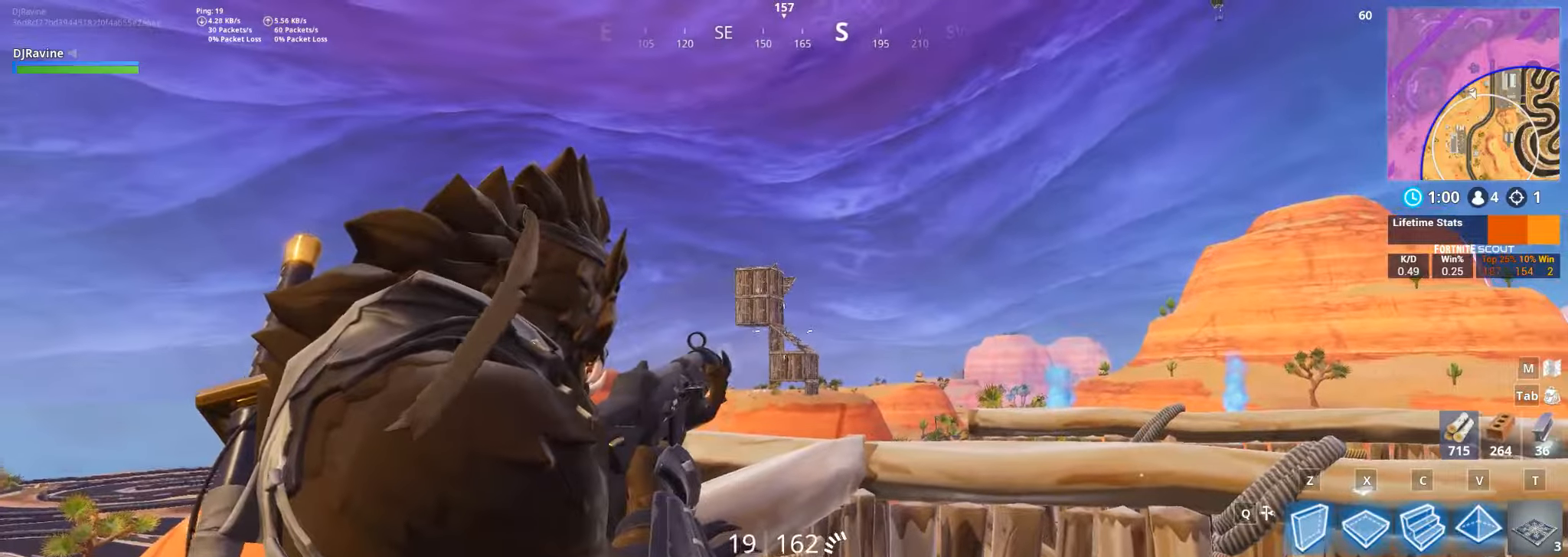
{"keys": [], "mouse": ["left", "right"], "events": []}
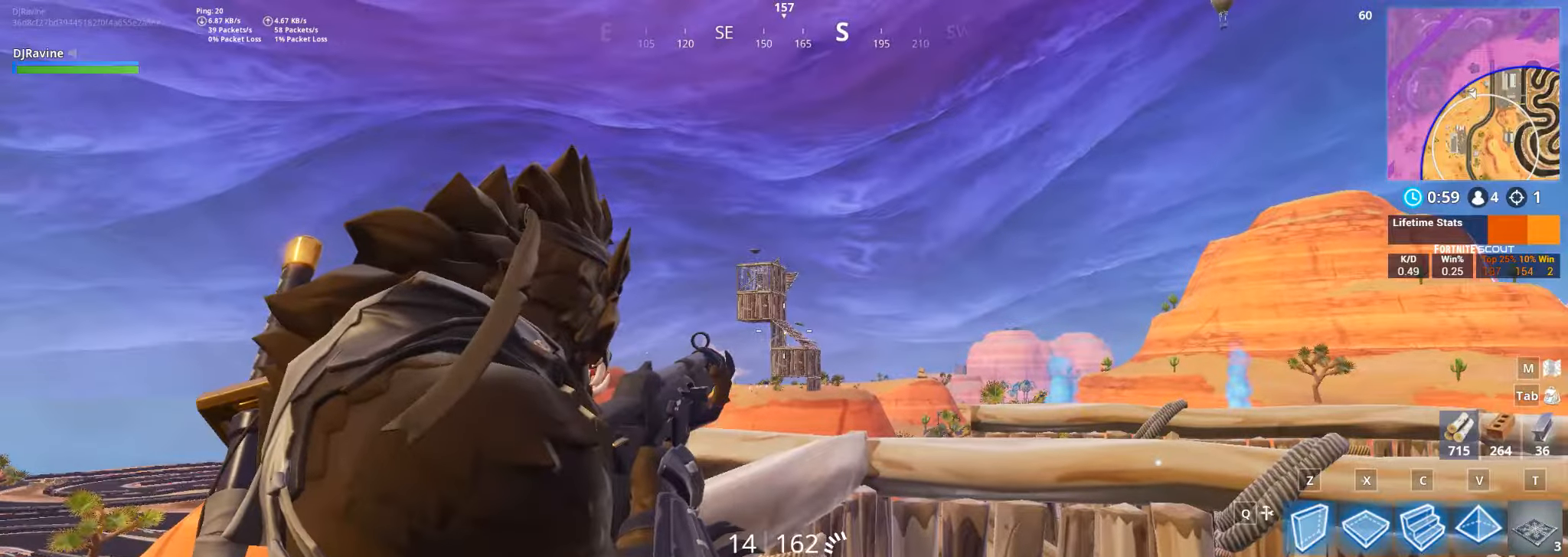
{"keys": [], "mouse": ["left", "right"], "events": []}
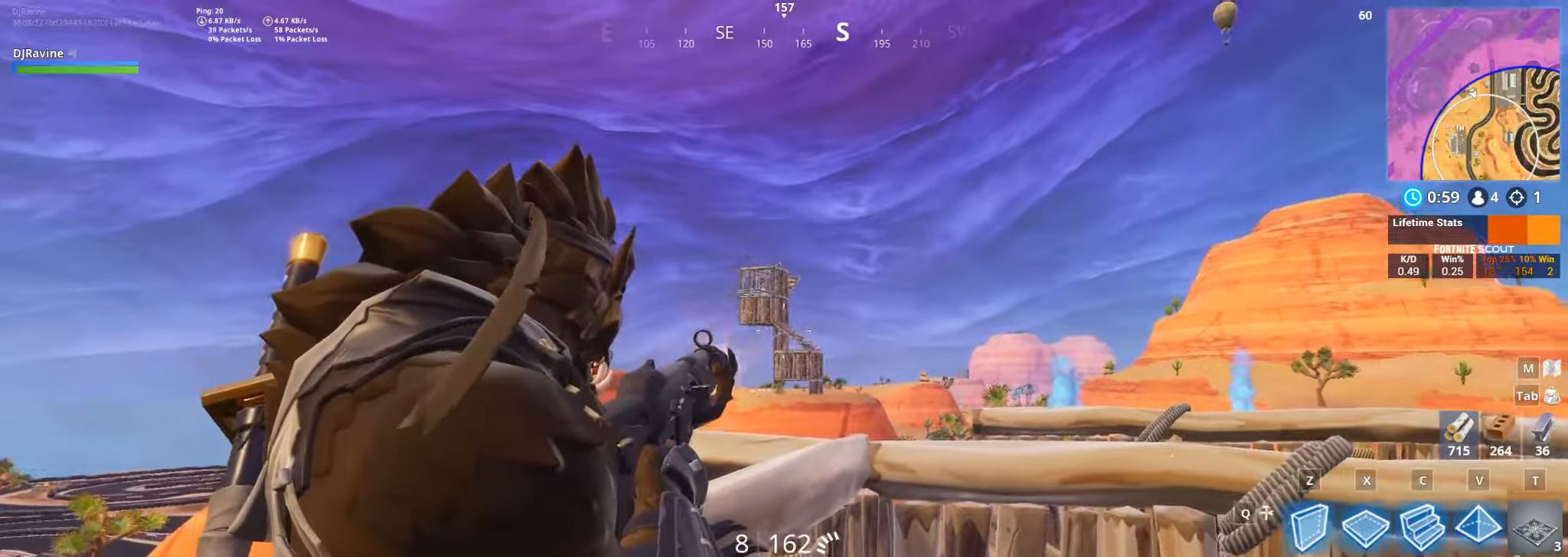
{"keys": ["w"], "mouse": [], "events": [[100, "mouse_left", "up"], [100, "mouse_right", "up"], [150, "s", "down"], [250, "e", "down"], [250, "s", "up"], [317, "e", "up"], [317, "w", "down"]]}
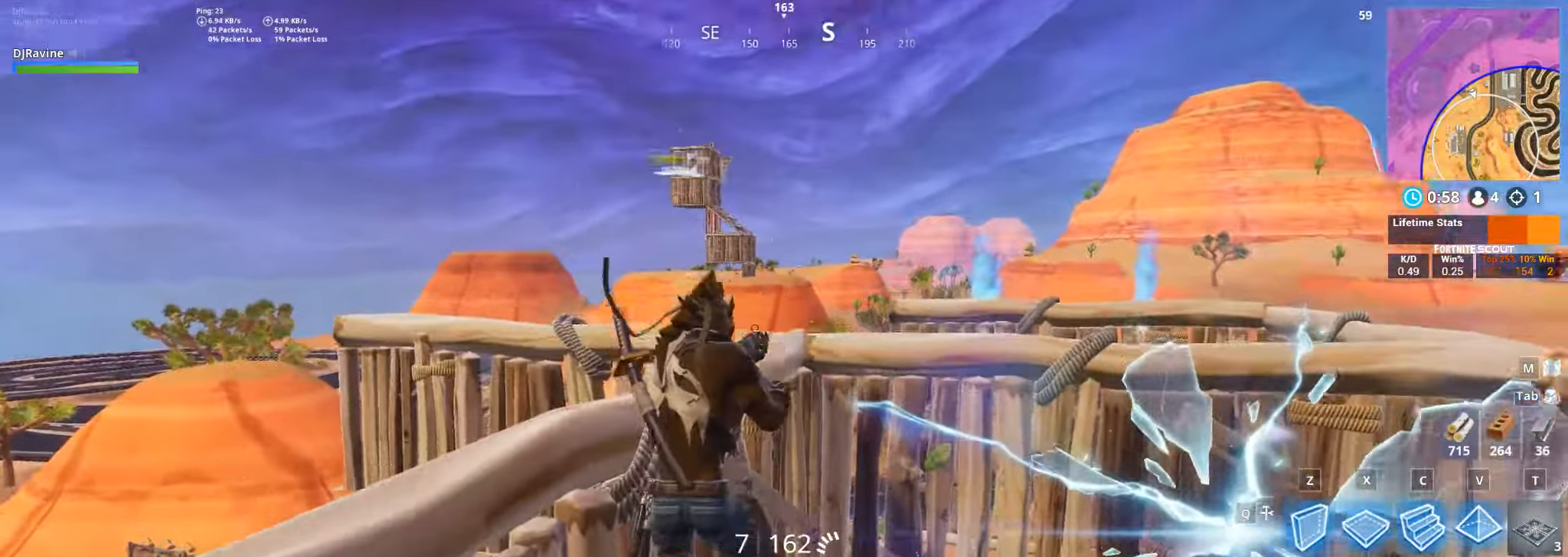
{"keys": ["w"], "mouse": [], "events": [[250, "3", "down"], [350, "3", "up"]]}
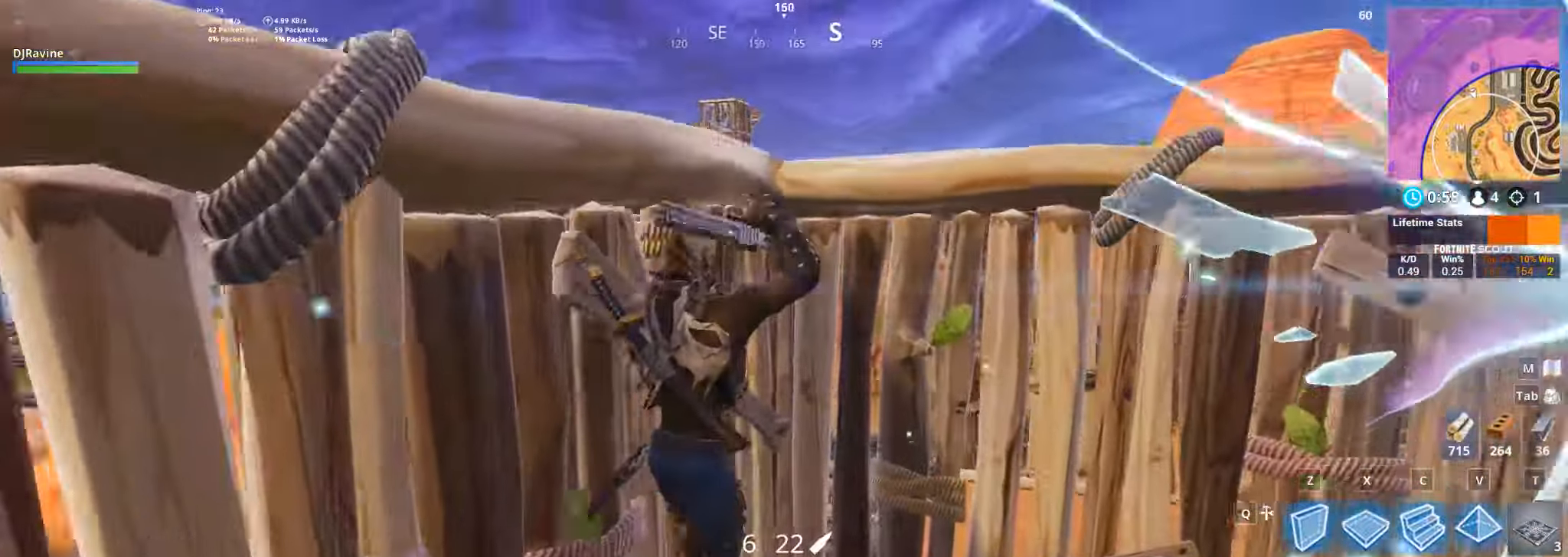
{"keys": ["s"], "mouse": []}
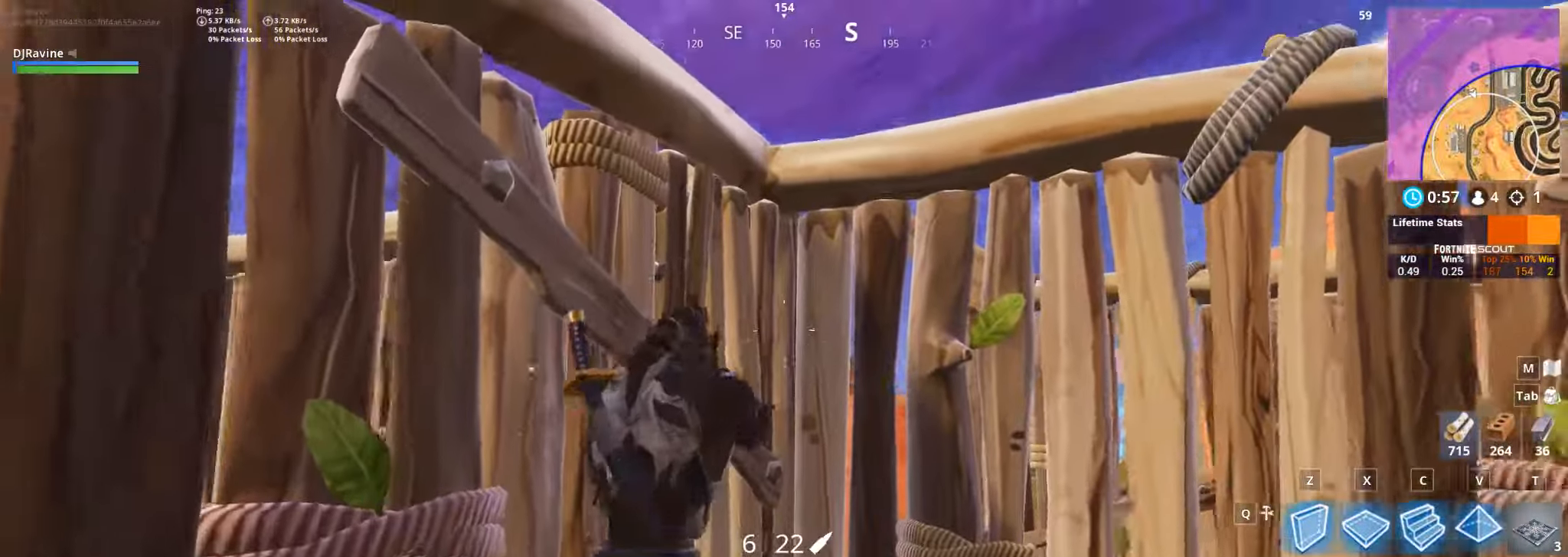
{"keys": ["s"], "mouse": ["right"], "events": [[33, "mouse_right", "down"]]}